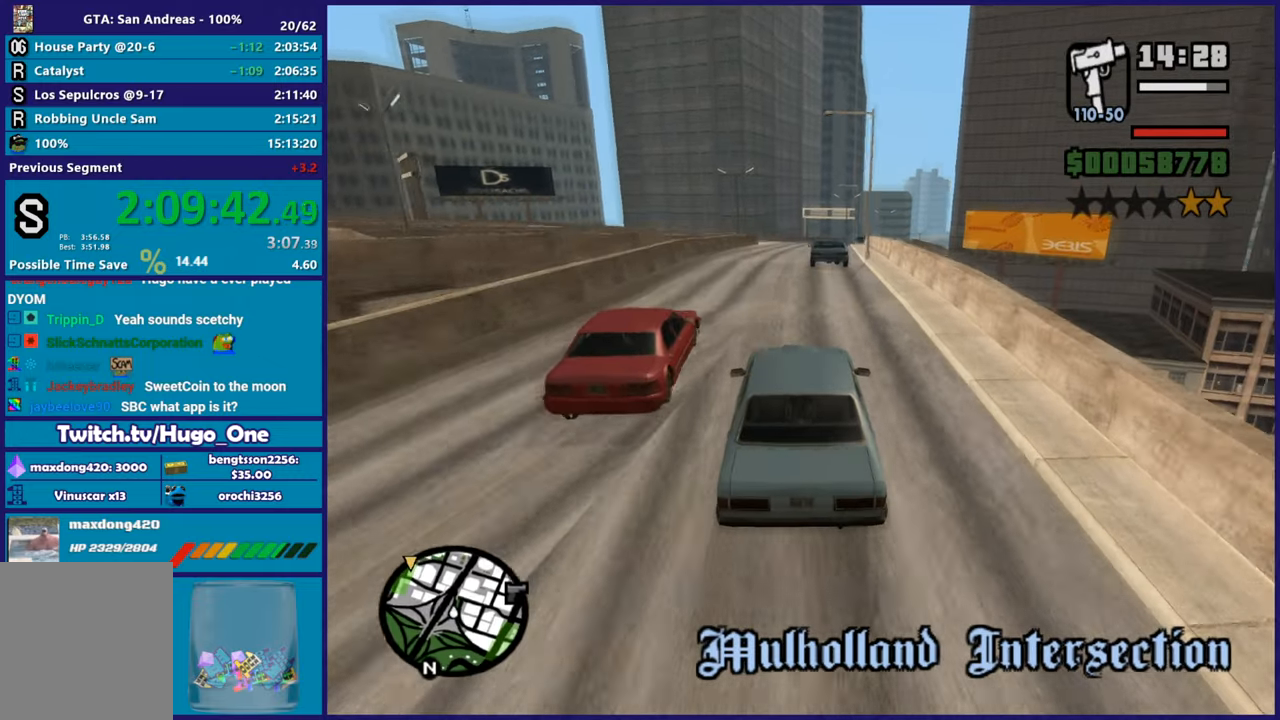
Gameplay with a controller (Xbox layout); each line is a JSON object with the inputs held at the frame after it. "button_events" lists button changes between this image and that frame as [ms after this image, input, new state], when the widget could be followed in between (sticks are given only as held states).
{"buttons": ["R2"], "left_stick": "center", "right_stick": "down", "button_events": []}
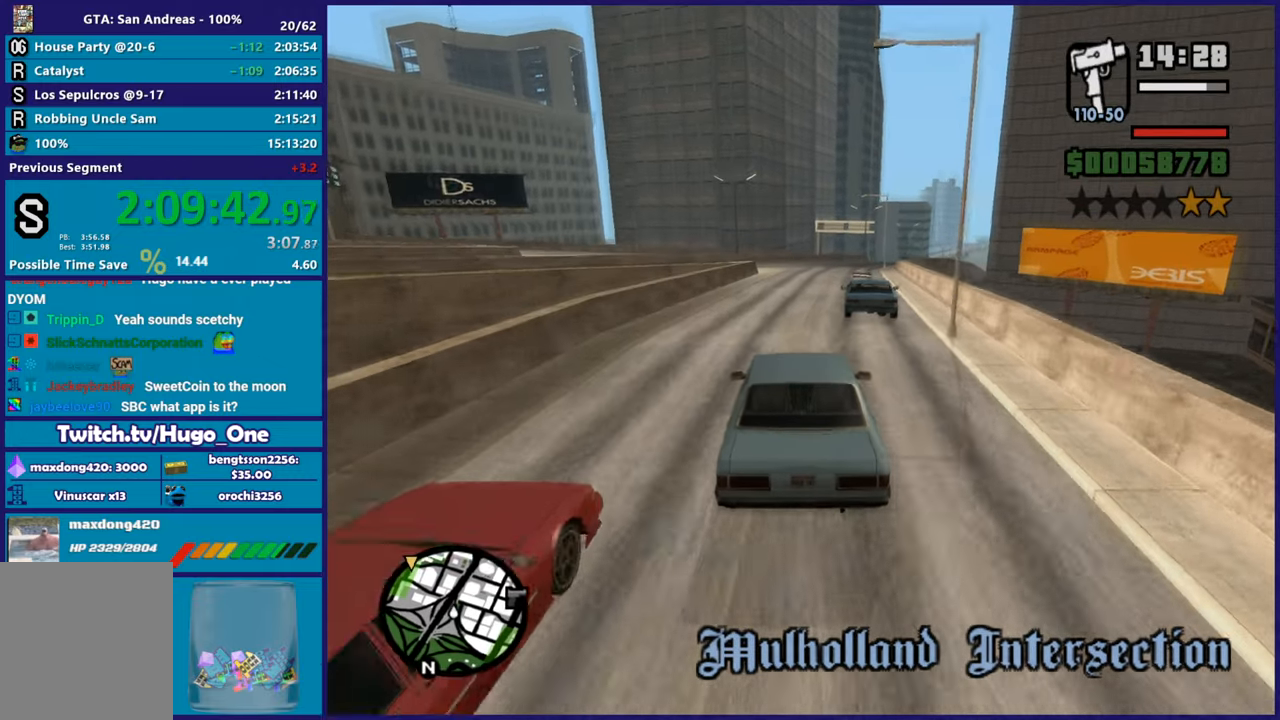
{"buttons": ["R2"], "left_stick": "center", "right_stick": "down", "button_events": []}
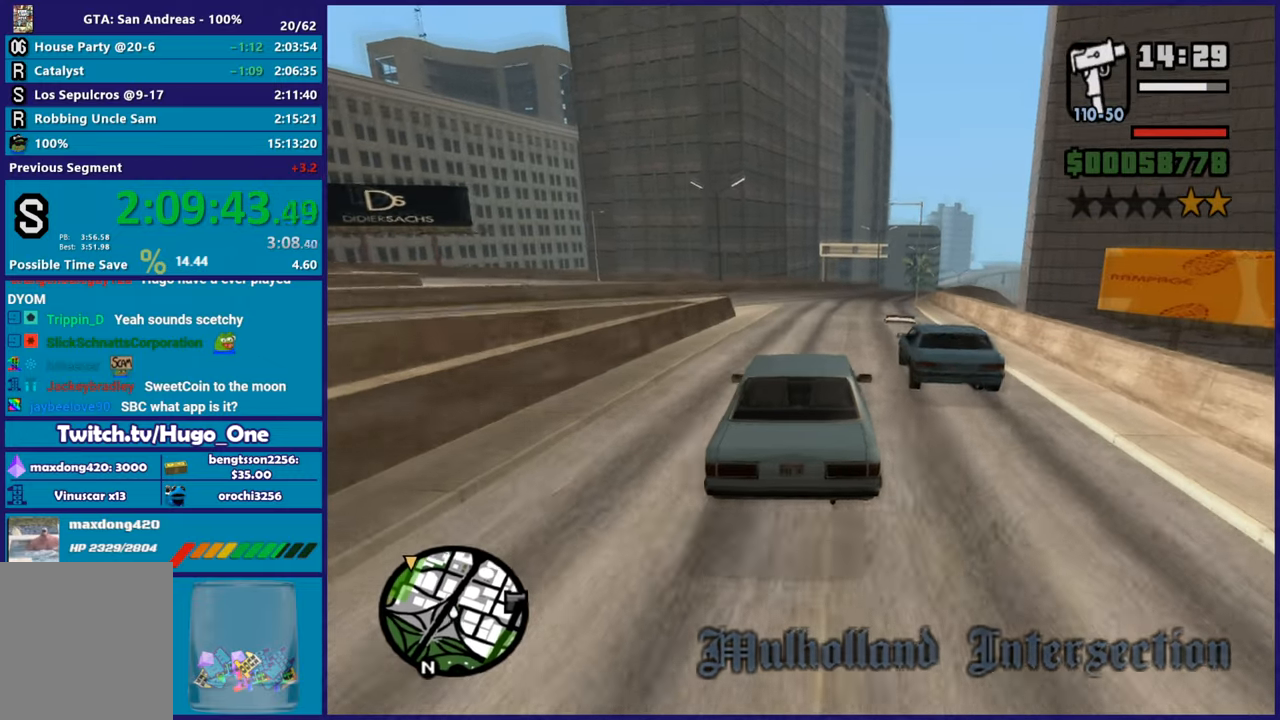
{"buttons": ["R2"], "left_stick": "center", "right_stick": "down", "button_events": []}
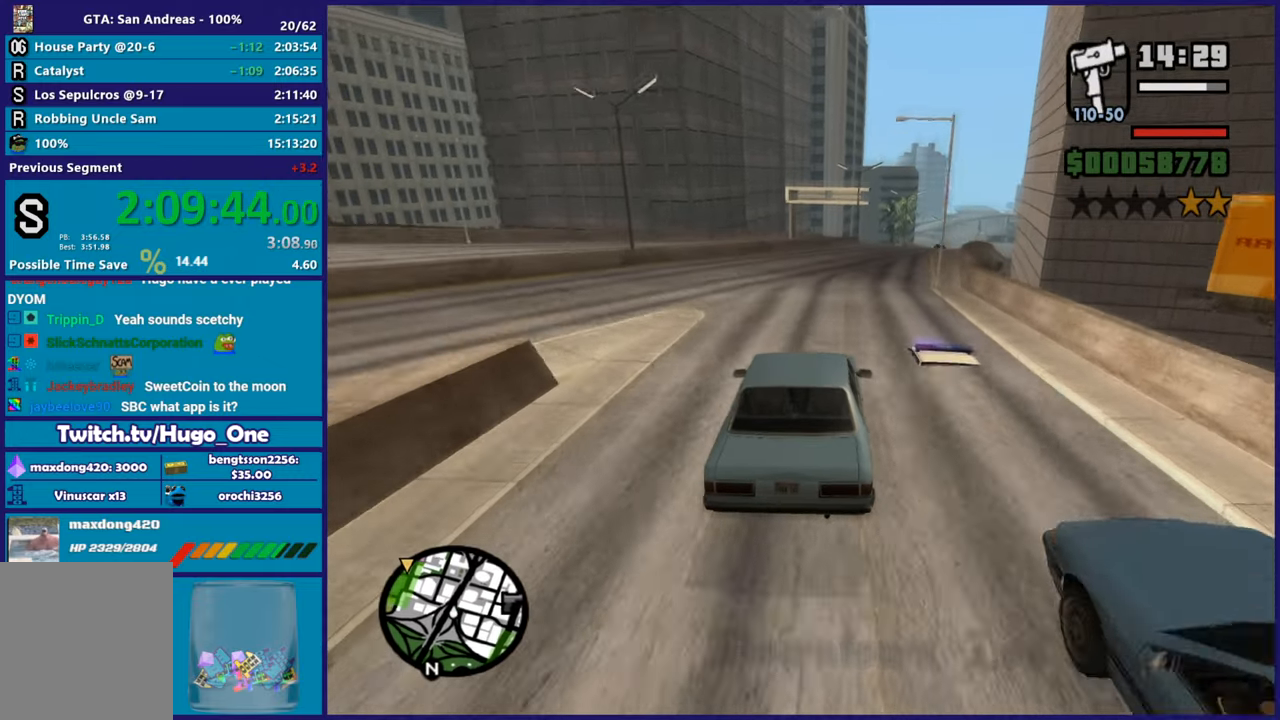
{"buttons": ["R2"], "left_stick": "center", "right_stick": "down-left", "button_events": []}
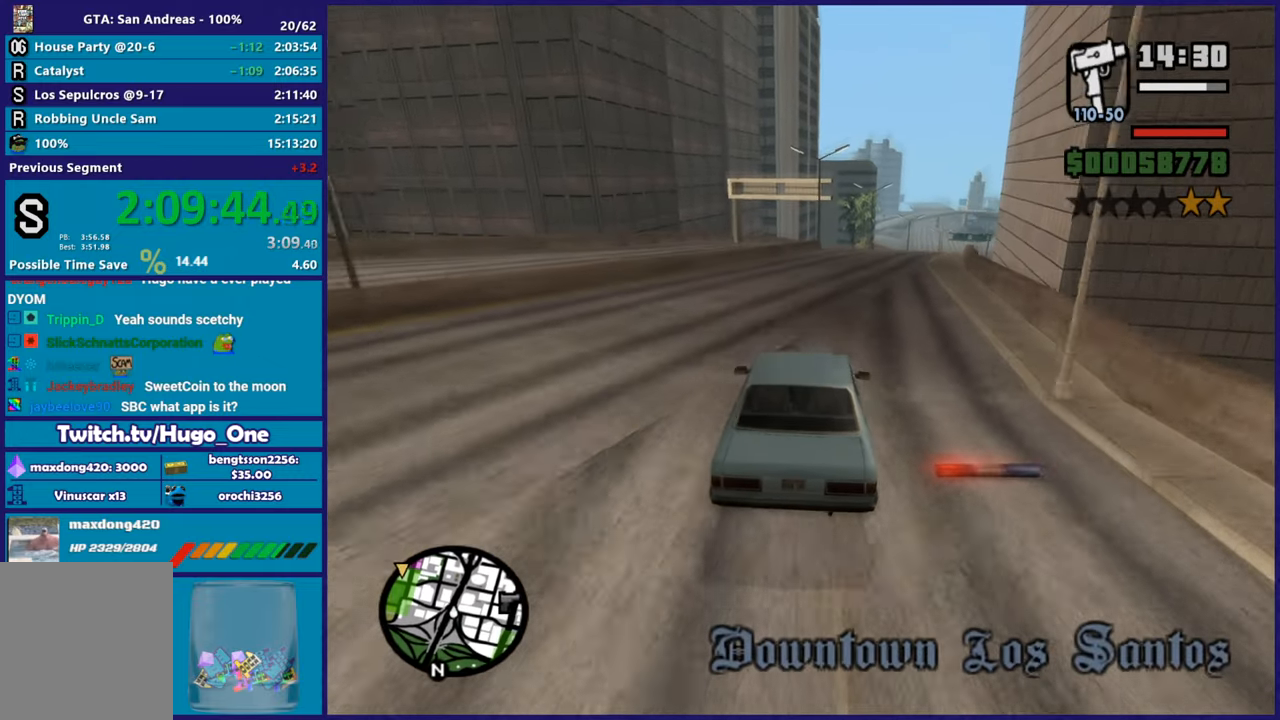
{"buttons": ["R2"], "left_stick": "right", "right_stick": "down", "button_events": []}
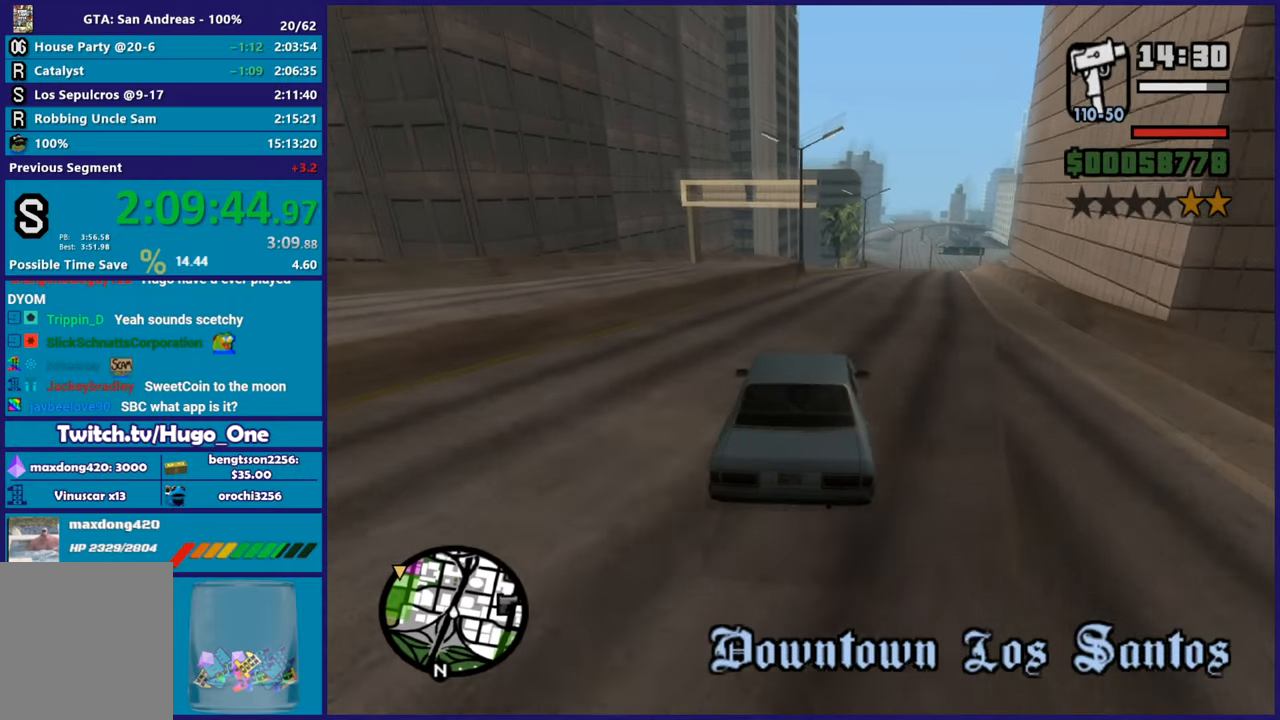
{"buttons": [], "left_stick": "center", "right_stick": "down", "button_events": [[167, "R2", "up"]]}
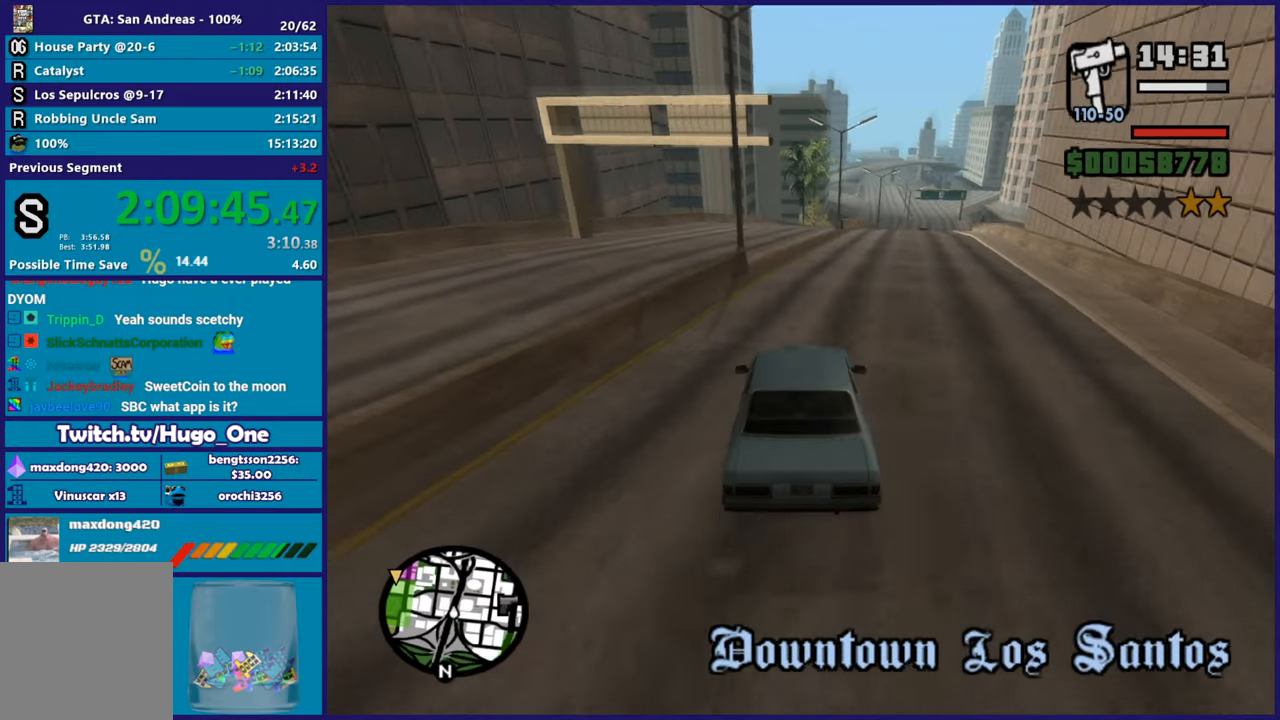
{"buttons": ["R2"], "left_stick": "left", "right_stick": "down", "button_events": [[50, "R2", "down"]]}
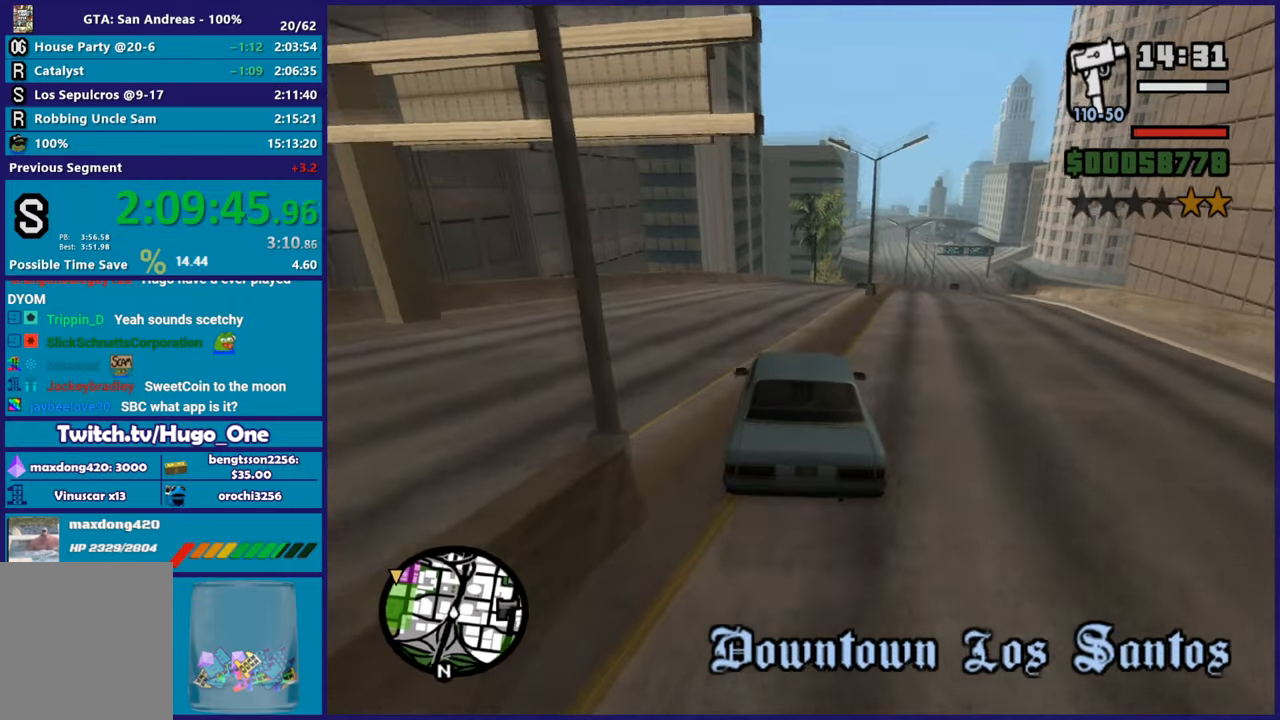
{"buttons": [], "left_stick": "down-left", "right_stick": "down", "button_events": [[350, "R2", "up"]]}
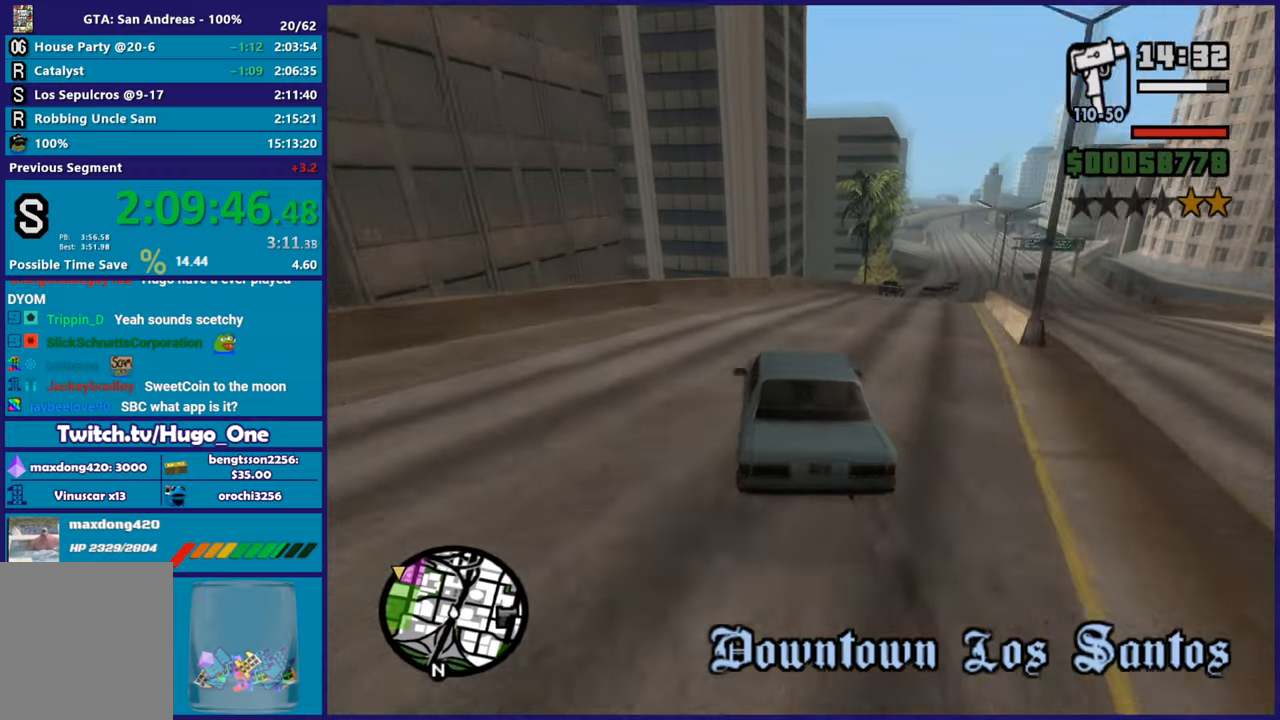
{"buttons": ["L2"], "left_stick": "right", "right_stick": "down", "button_events": [[284, "L2", "down"]]}
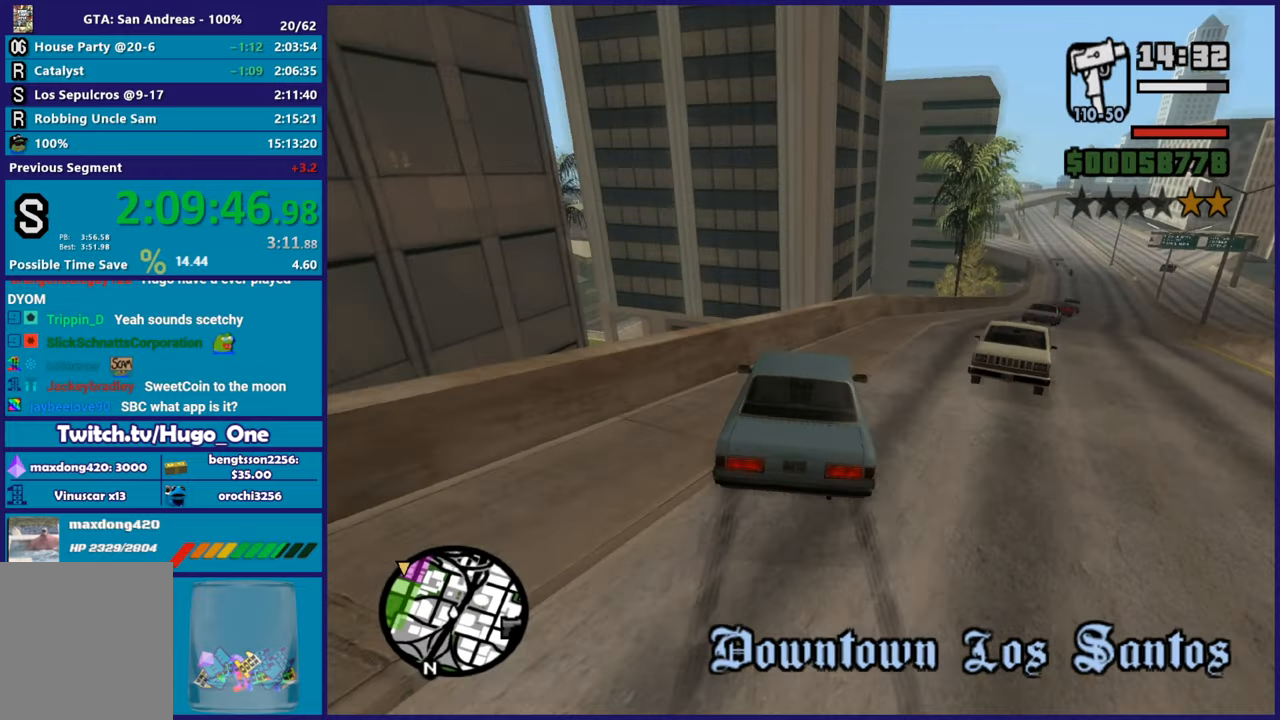
{"buttons": ["R2"], "left_stick": "center", "right_stick": "center", "button_events": [[16, "L2", "up"], [383, "R2", "down"]]}
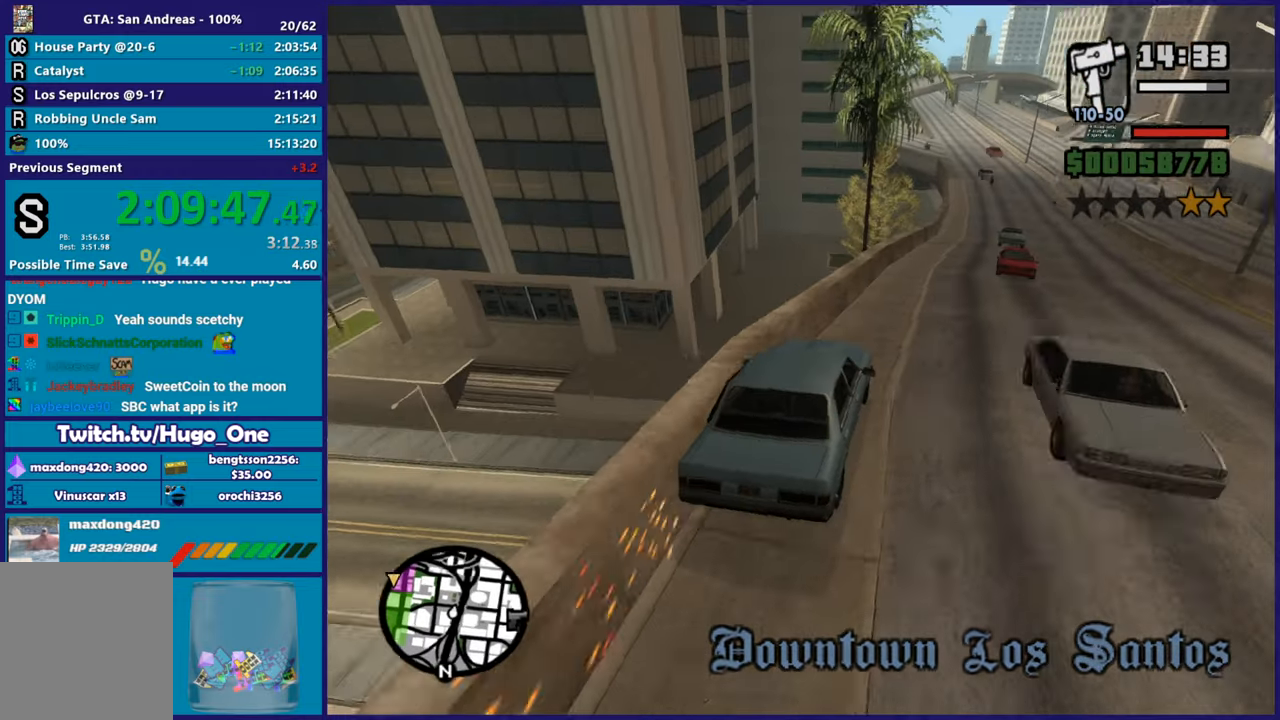
{"buttons": ["R2"], "left_stick": "center", "right_stick": "center", "button_events": []}
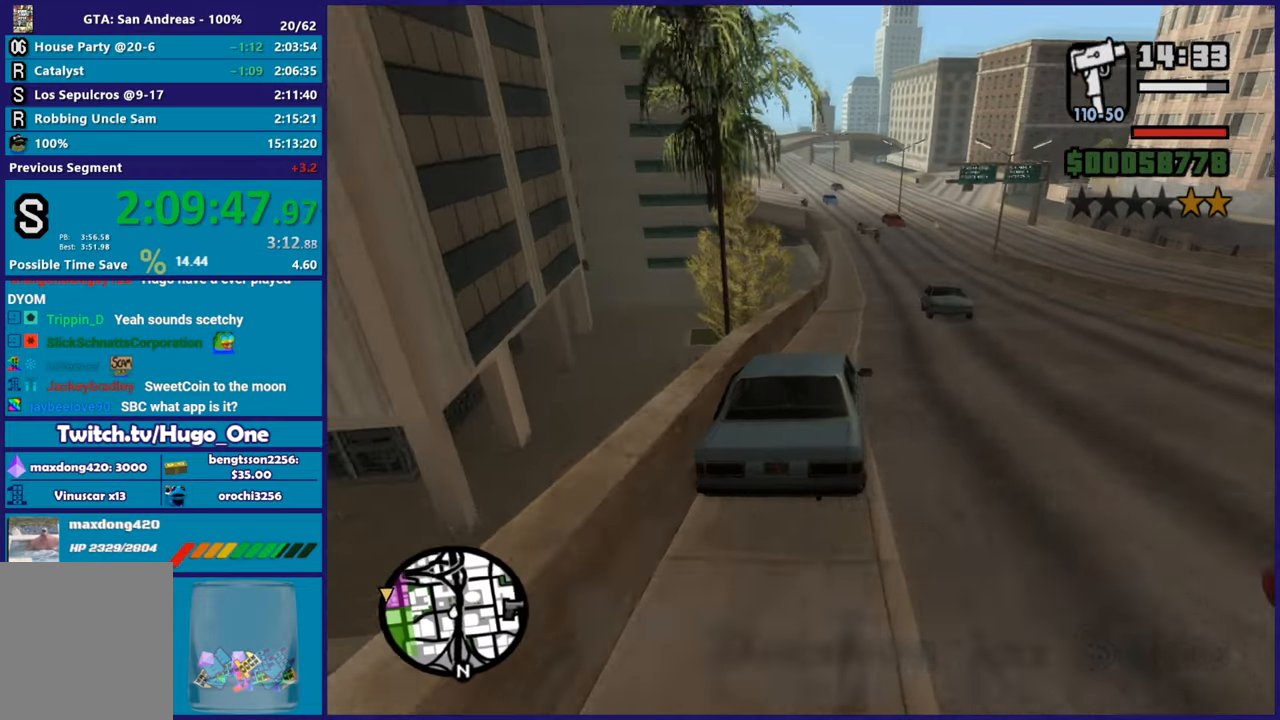
{"buttons": ["R2"], "left_stick": "right", "right_stick": "down-left", "button_events": []}
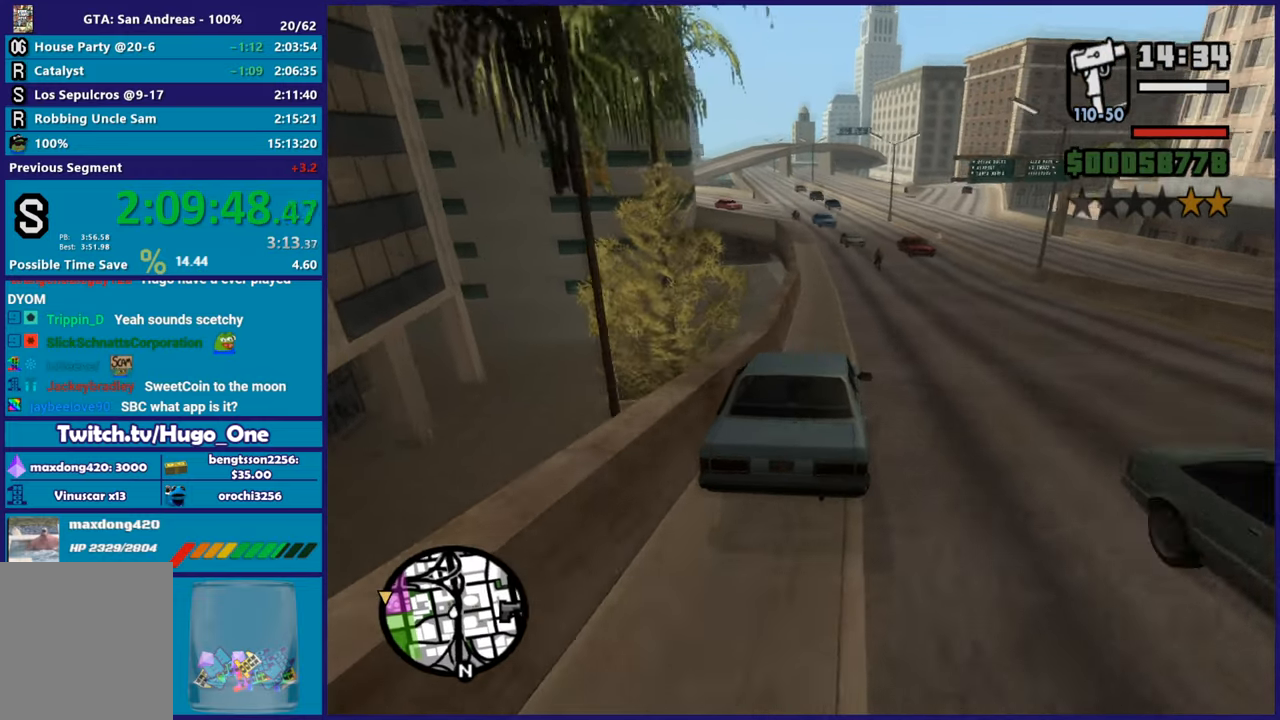
{"buttons": ["R2"], "left_stick": "center", "right_stick": "down-left", "button_events": []}
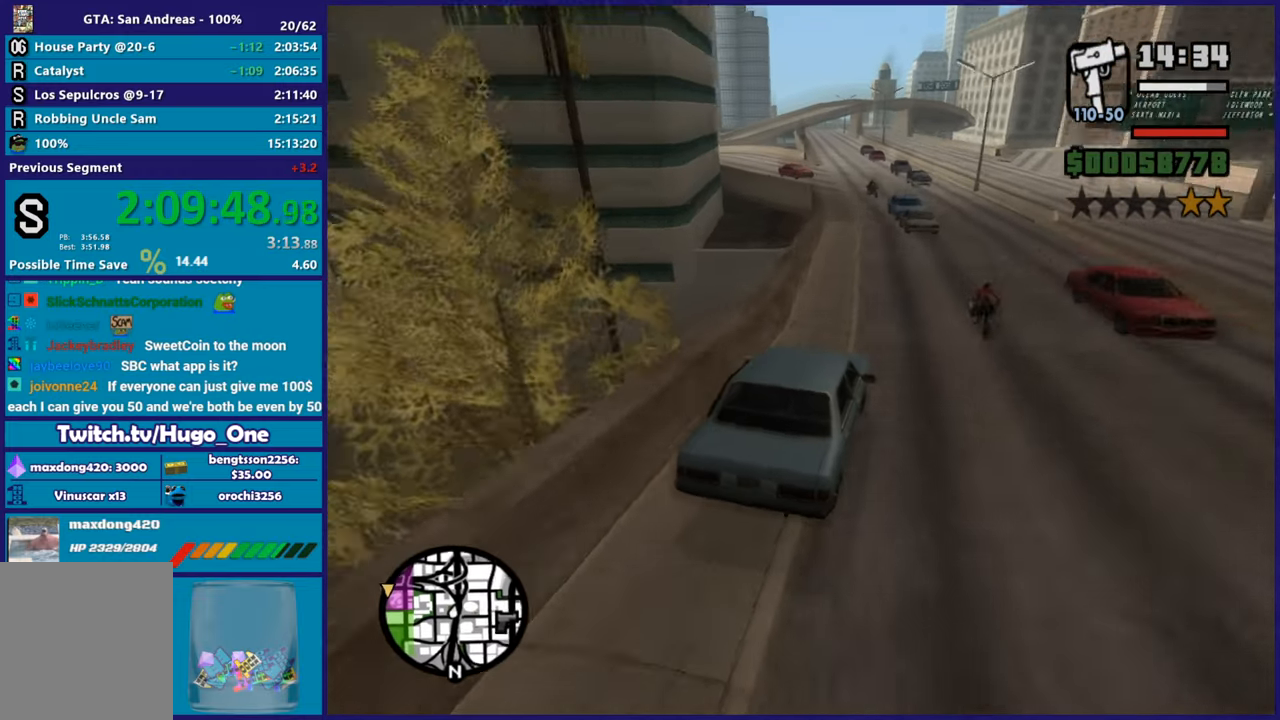
{"buttons": [], "left_stick": "center", "right_stick": "down-left", "button_events": [[400, "R2", "up"]]}
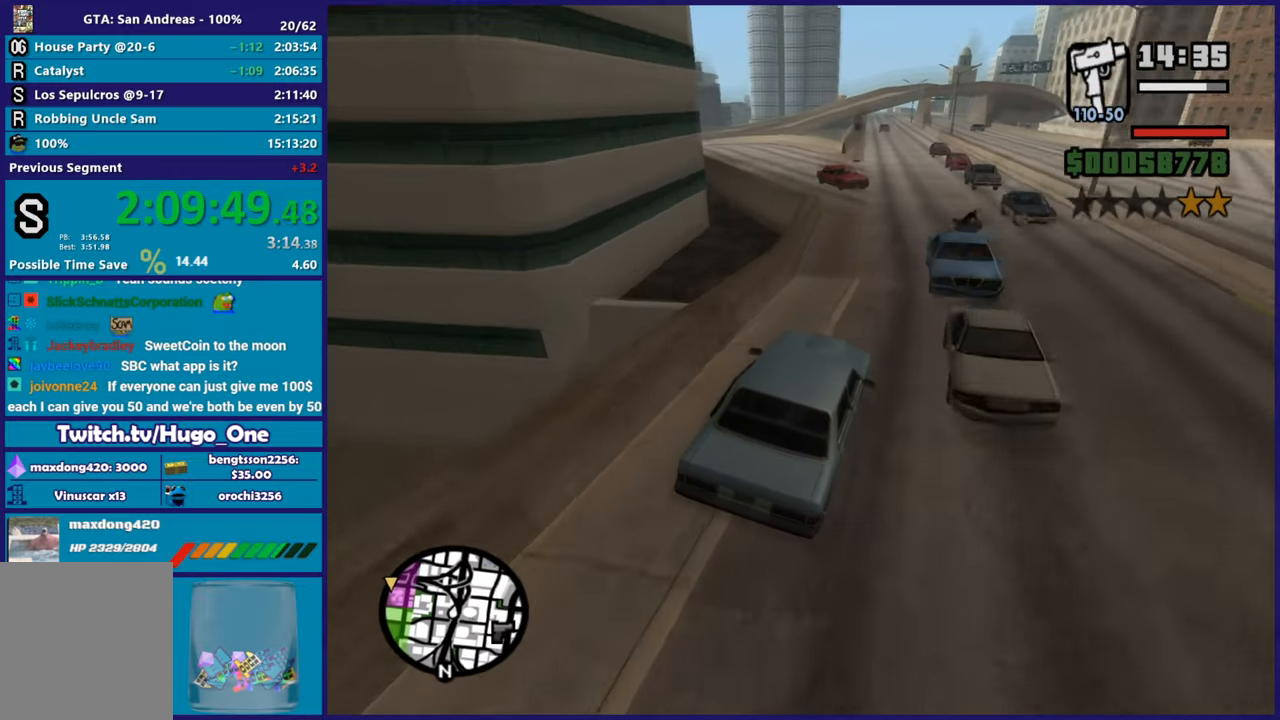
{"buttons": [], "left_stick": "left", "right_stick": "down-left", "button_events": [[267, "L2", "down"], [417, "L2", "up"]]}